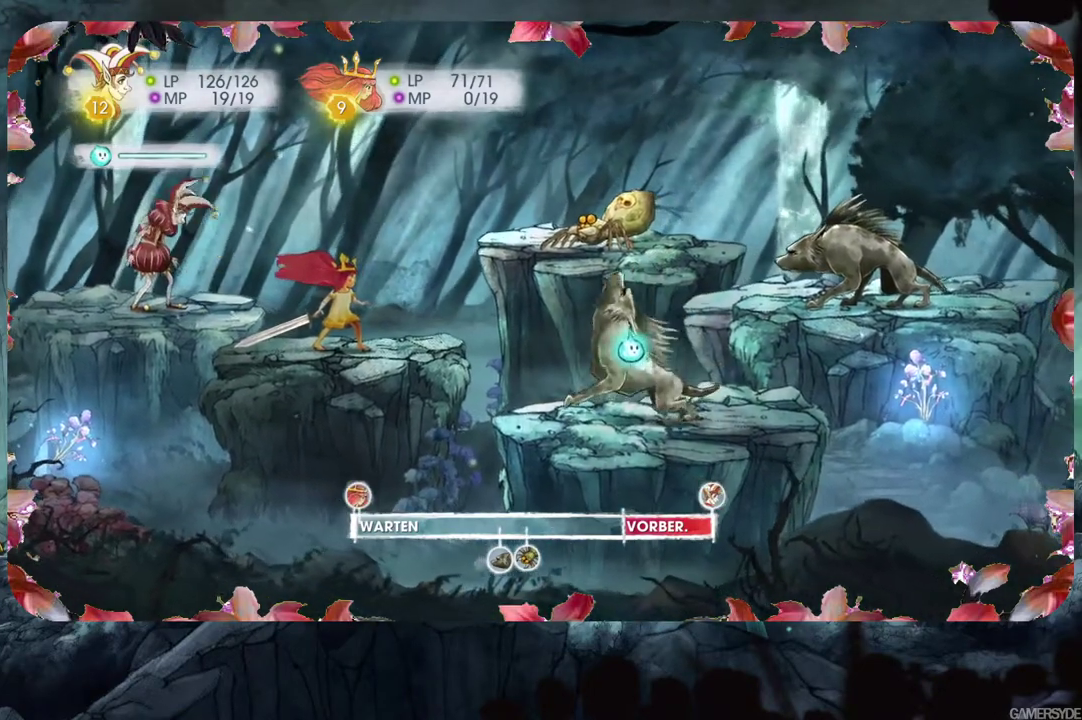
Gameplay with a controller (Xbox layout); each line is a JSON object with the inputs held at the frame after it. "events" lists button and stick changes between this image and that frame as [ms after this image, input, new state], when the widget could be followed in between. Not read: L3 R3.
{"buttons": [], "left_stick": "center", "right_stick": "up-right", "events": [[367, "right_stick", "right"], [417, "right_stick", "up-right"]]}
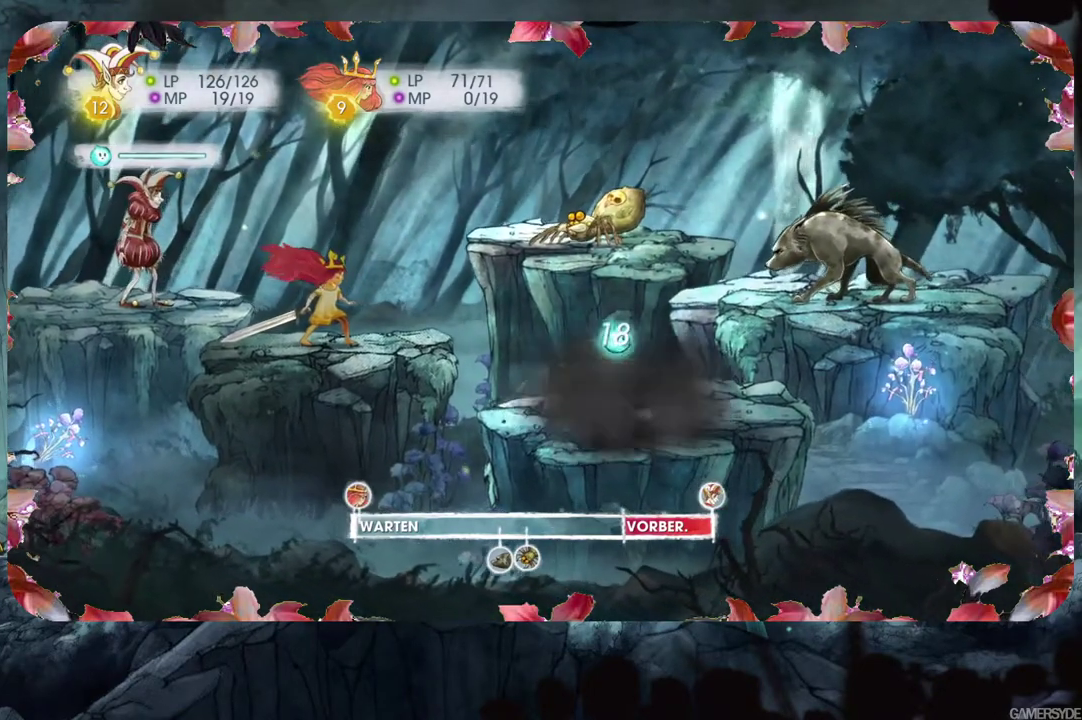
{"buttons": [], "left_stick": "center", "right_stick": "center", "events": [[333, "right_stick", "center"]]}
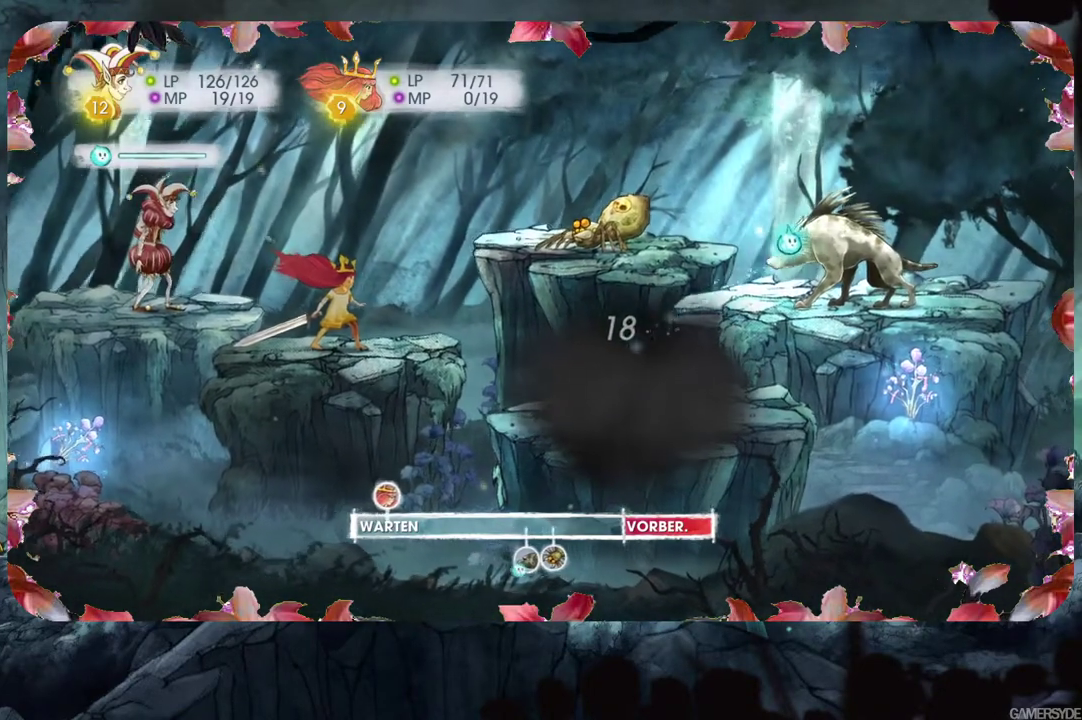
{"buttons": [], "left_stick": "center", "right_stick": "left", "events": [[383, "right_stick", "left"]]}
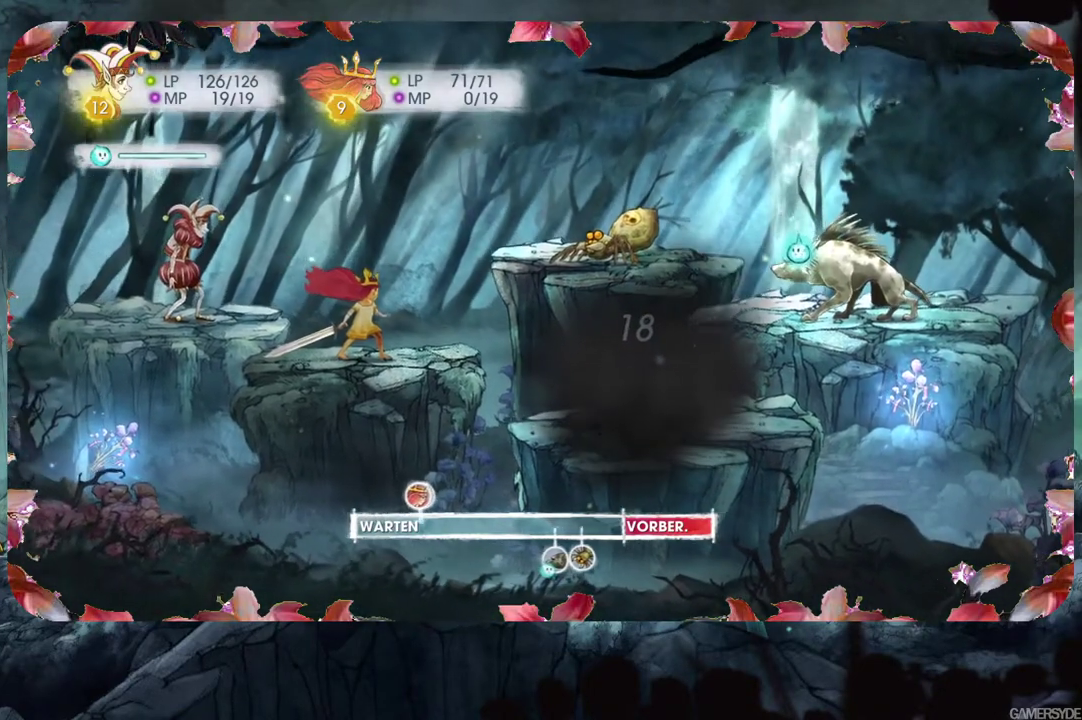
{"buttons": [], "left_stick": "center", "right_stick": "left", "events": [[33, "right_stick", "center"], [317, "right_stick", "left"]]}
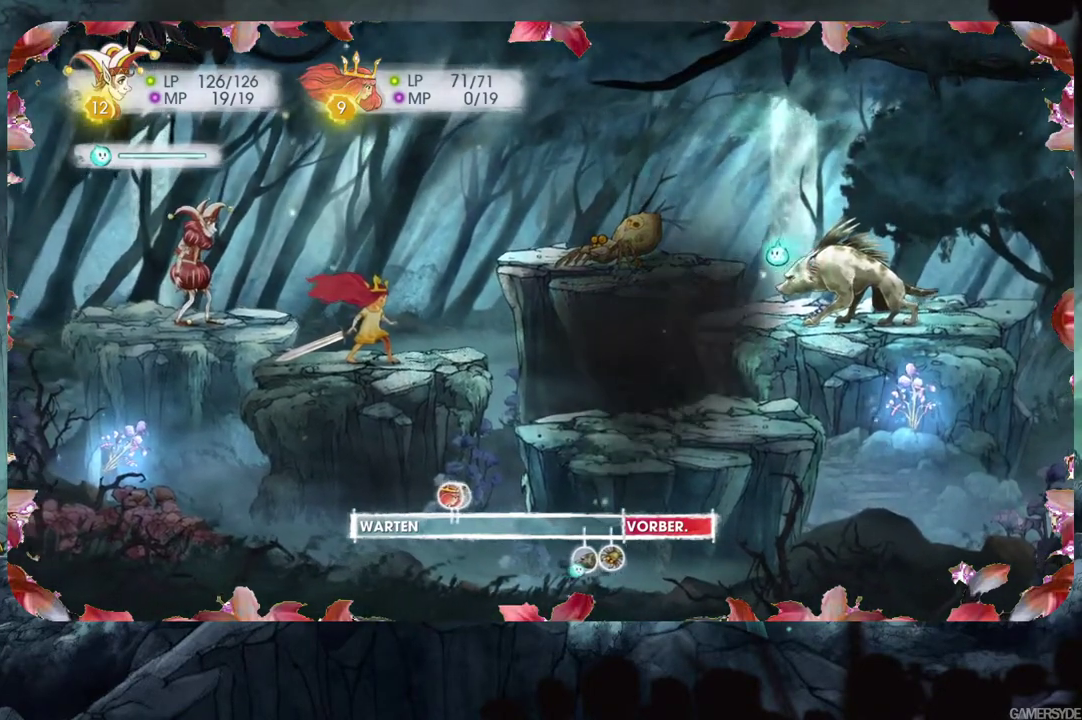
{"buttons": ["L2"], "left_stick": "center", "right_stick": "center", "events": [[400, "L2", "down"], [417, "right_stick", "center"]]}
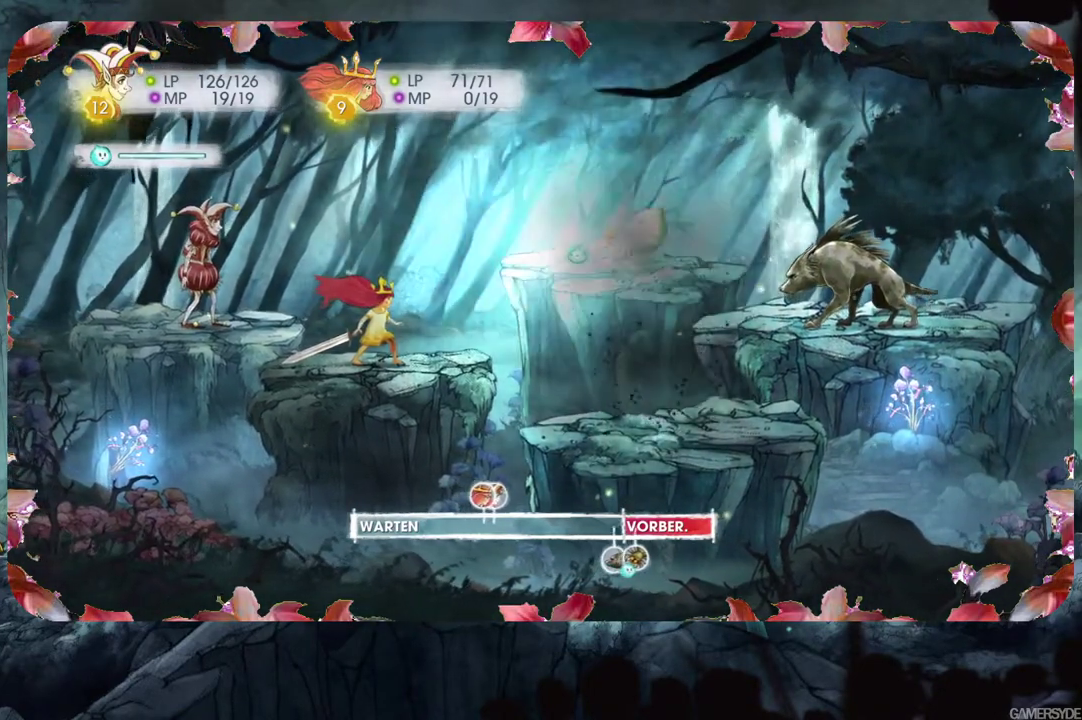
{"buttons": ["L2"], "left_stick": "center", "right_stick": "center", "events": []}
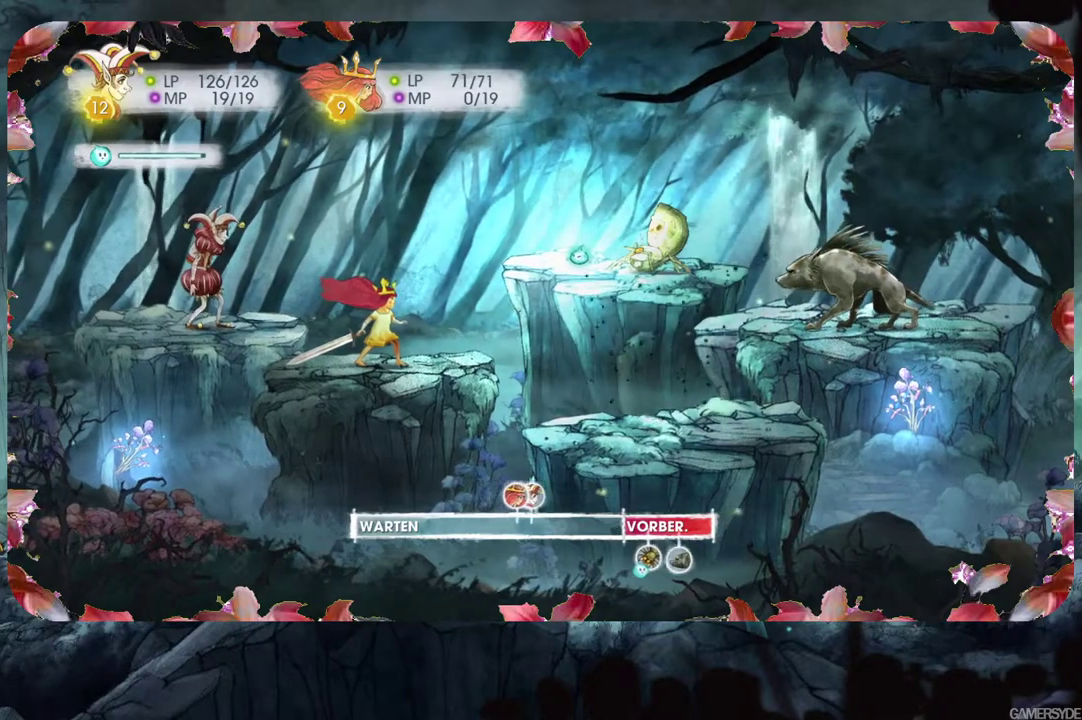
{"buttons": ["L2"], "left_stick": "center", "right_stick": "center", "events": []}
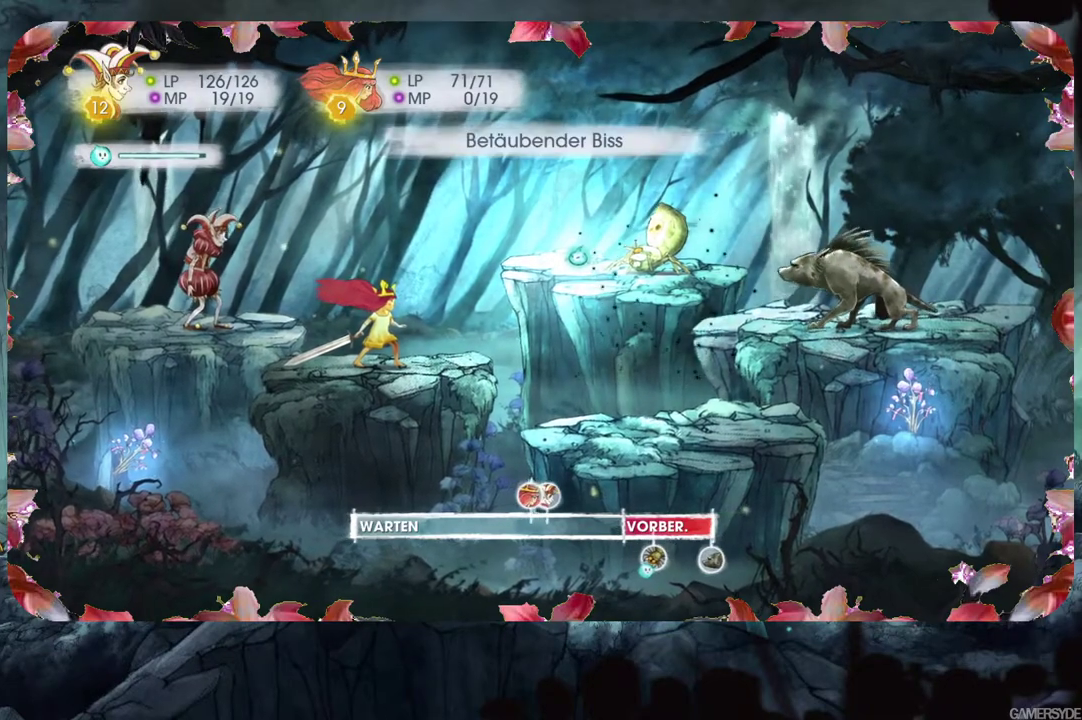
{"buttons": ["L2"], "left_stick": "center", "right_stick": "center", "events": []}
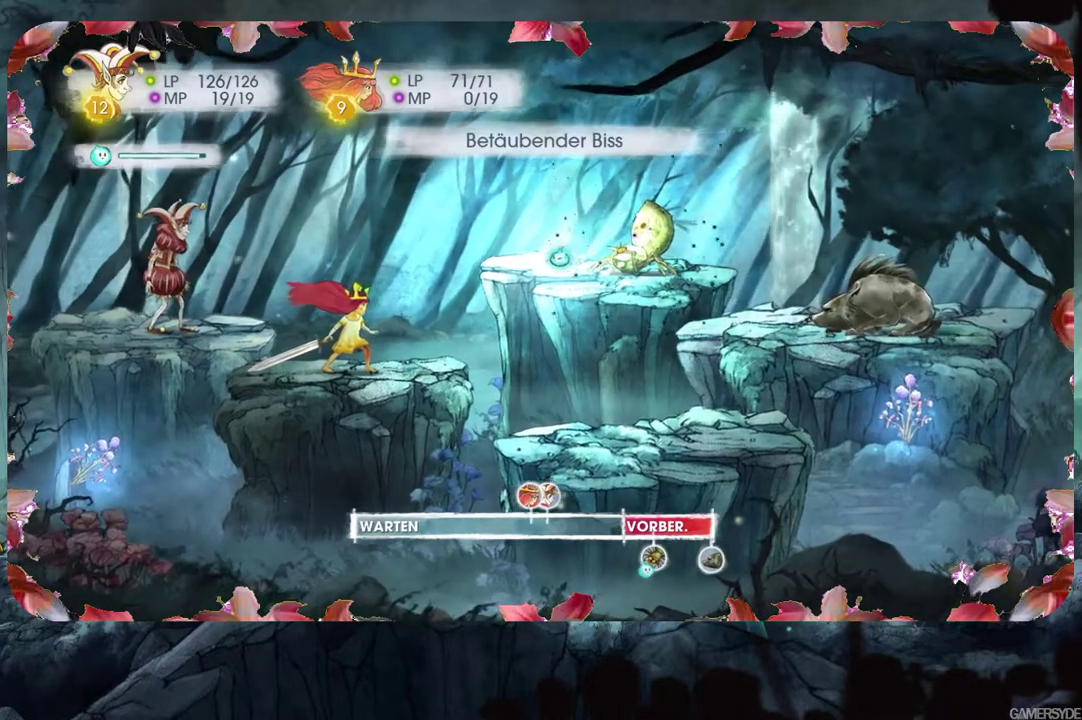
{"buttons": [], "left_stick": "center", "right_stick": "center", "events": [[50, "L2", "up"]]}
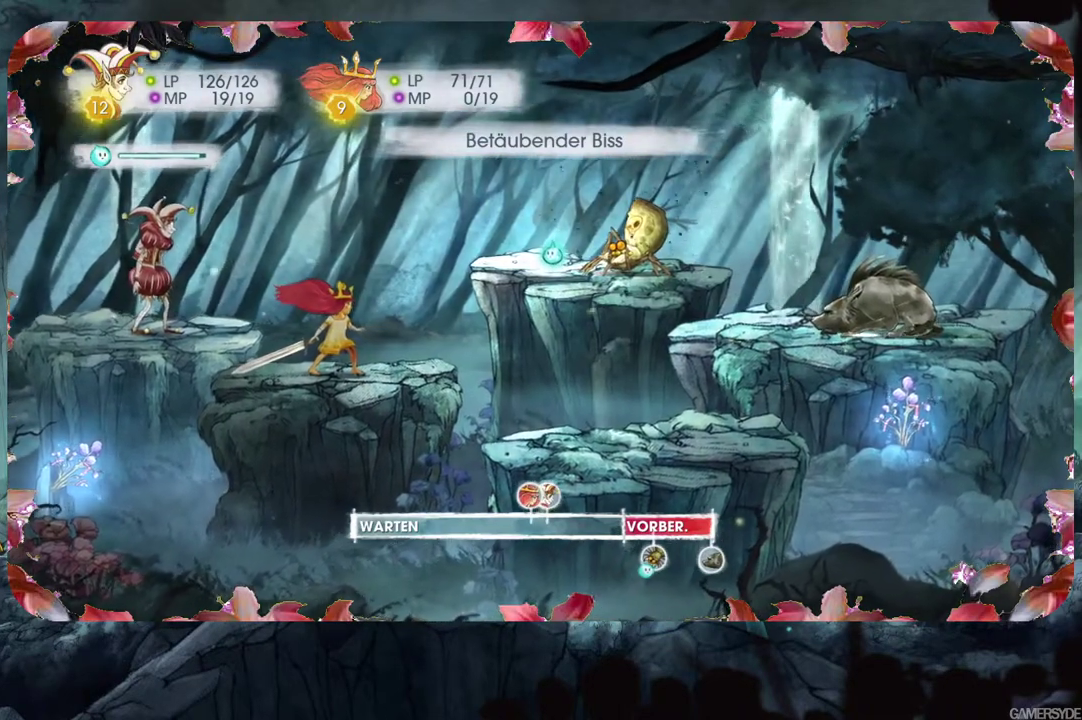
{"buttons": [], "left_stick": "center", "right_stick": "center", "events": []}
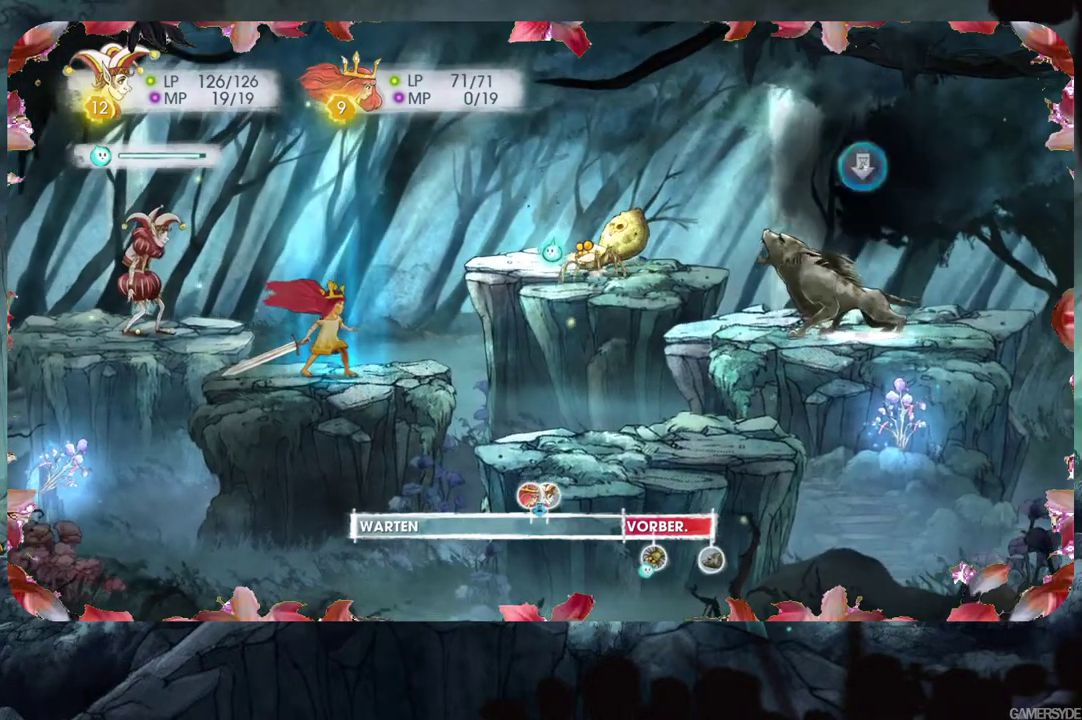
{"buttons": [], "left_stick": "center", "right_stick": "center", "events": []}
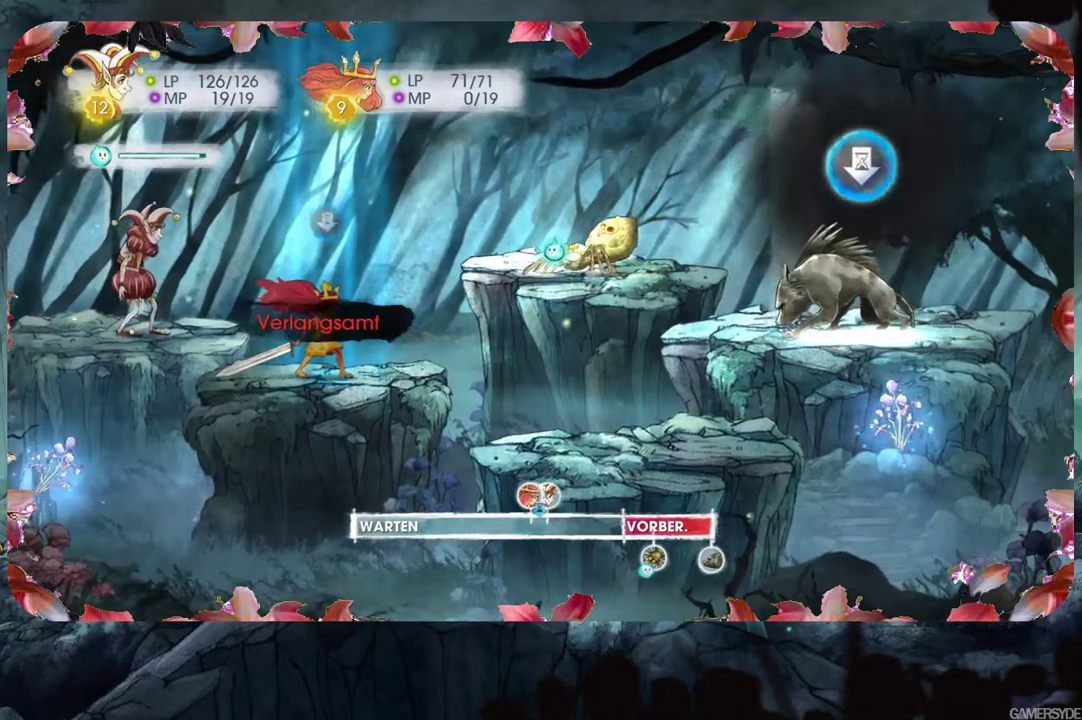
{"buttons": [], "left_stick": "center", "right_stick": "center", "events": []}
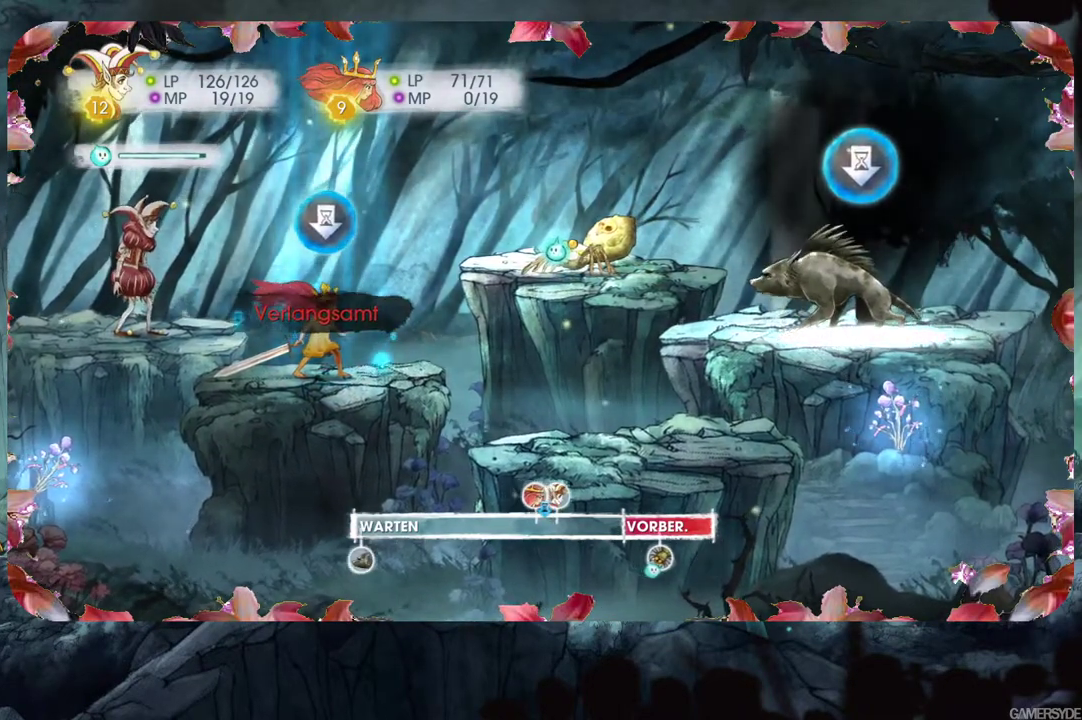
{"buttons": [], "left_stick": "center", "right_stick": "center", "events": []}
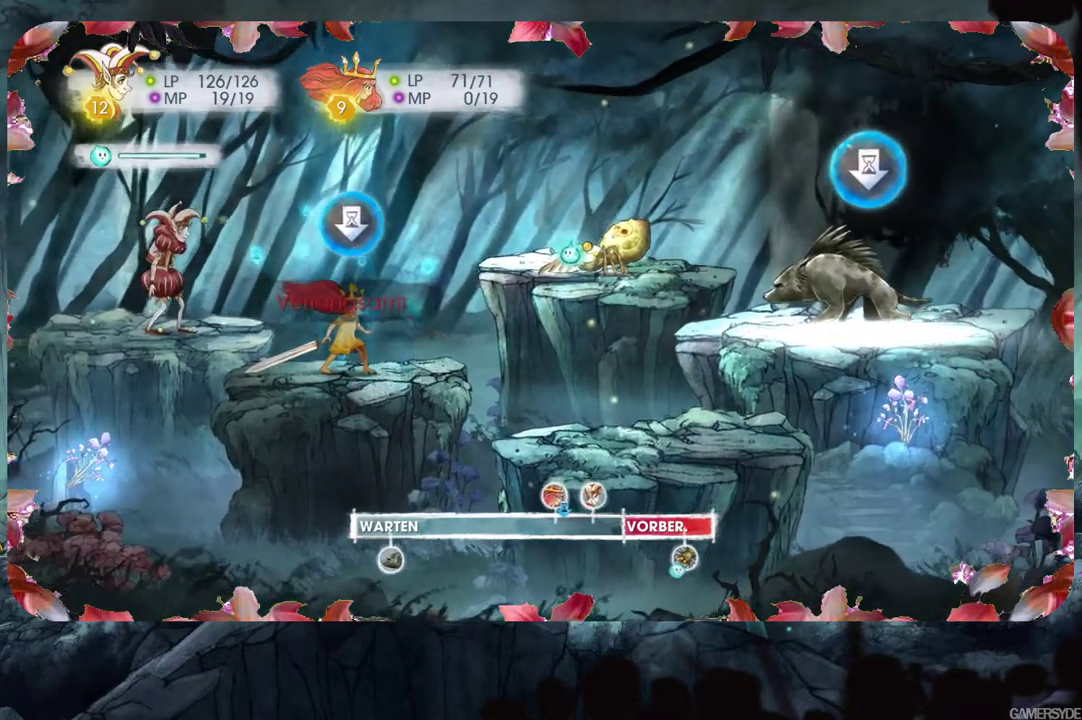
{"buttons": ["L2"], "left_stick": "center", "right_stick": "center", "events": [[167, "L2", "down"]]}
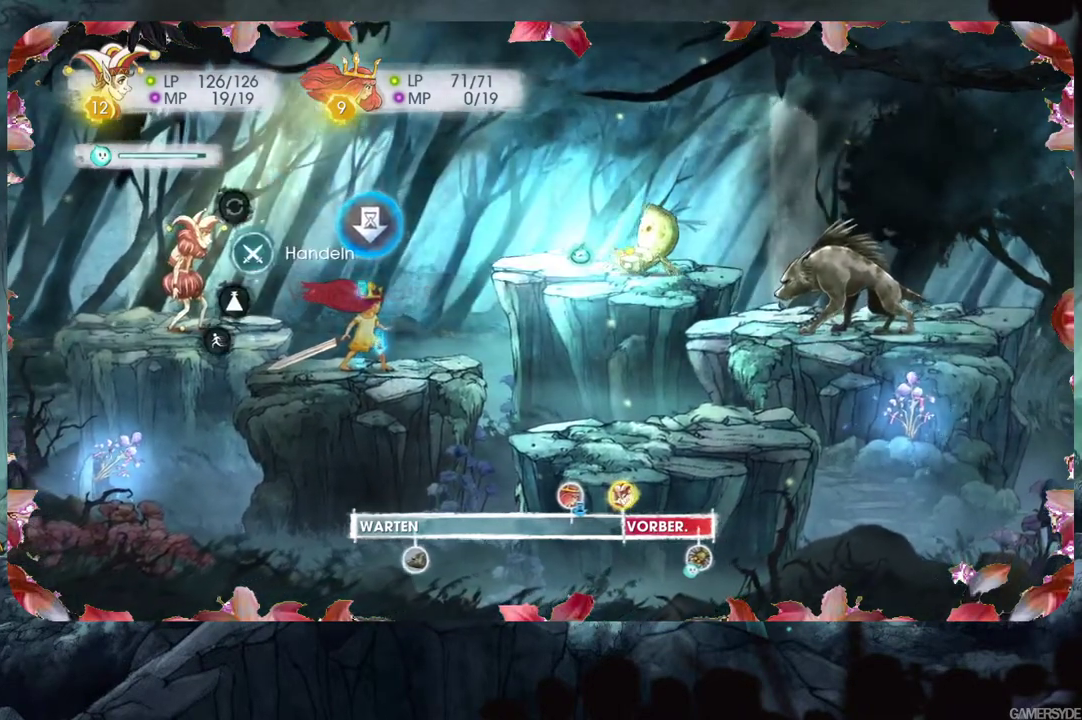
{"buttons": [], "left_stick": "center", "right_stick": "center", "events": [[350, "A", "down"], [367, "L2", "up"], [467, "A", "up"]]}
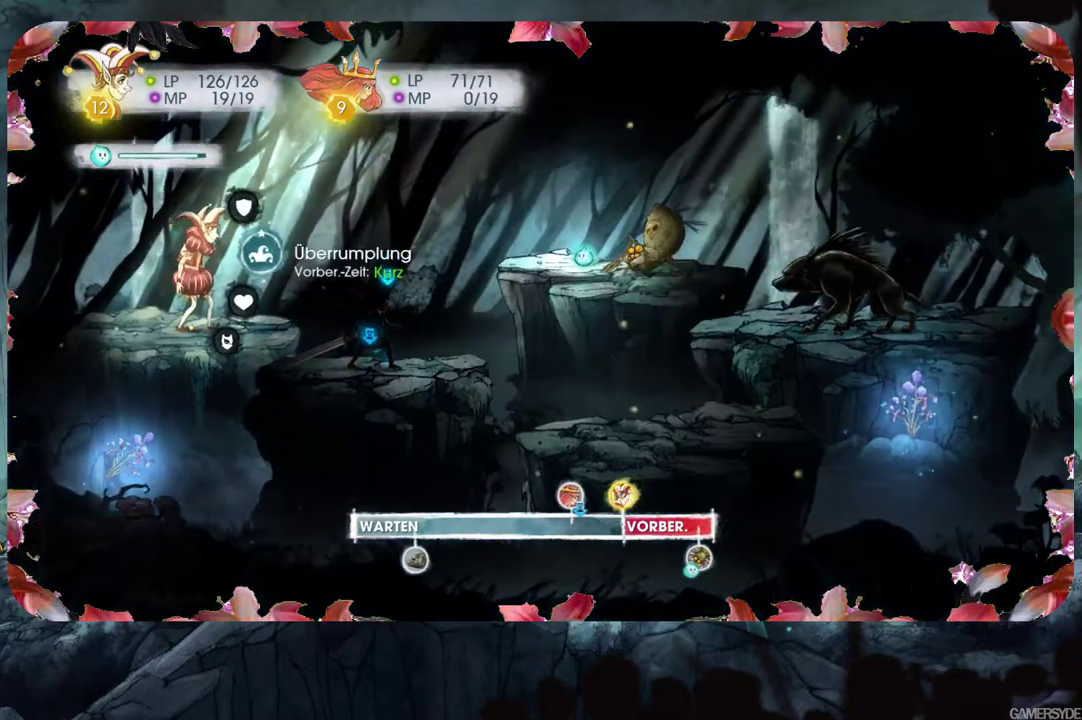
{"buttons": [], "left_stick": "center", "right_stick": "center", "events": [[117, "A", "down"], [233, "A", "up"]]}
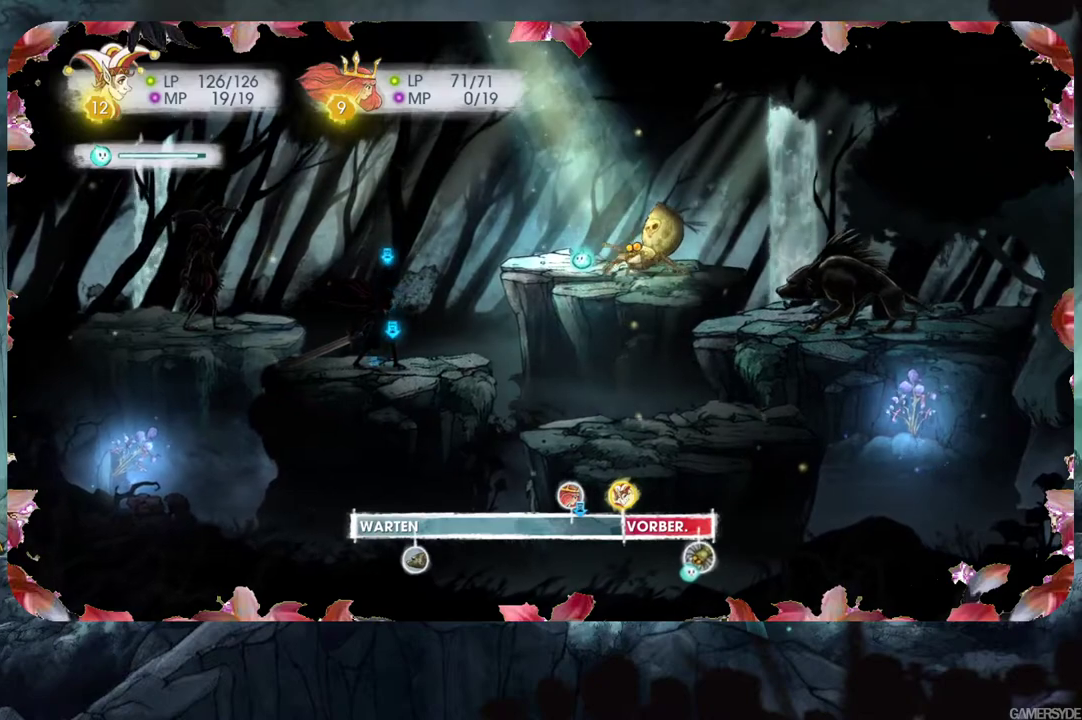
{"buttons": [], "left_stick": "center", "right_stick": "center", "events": [[300, "A", "down"], [450, "A", "up"]]}
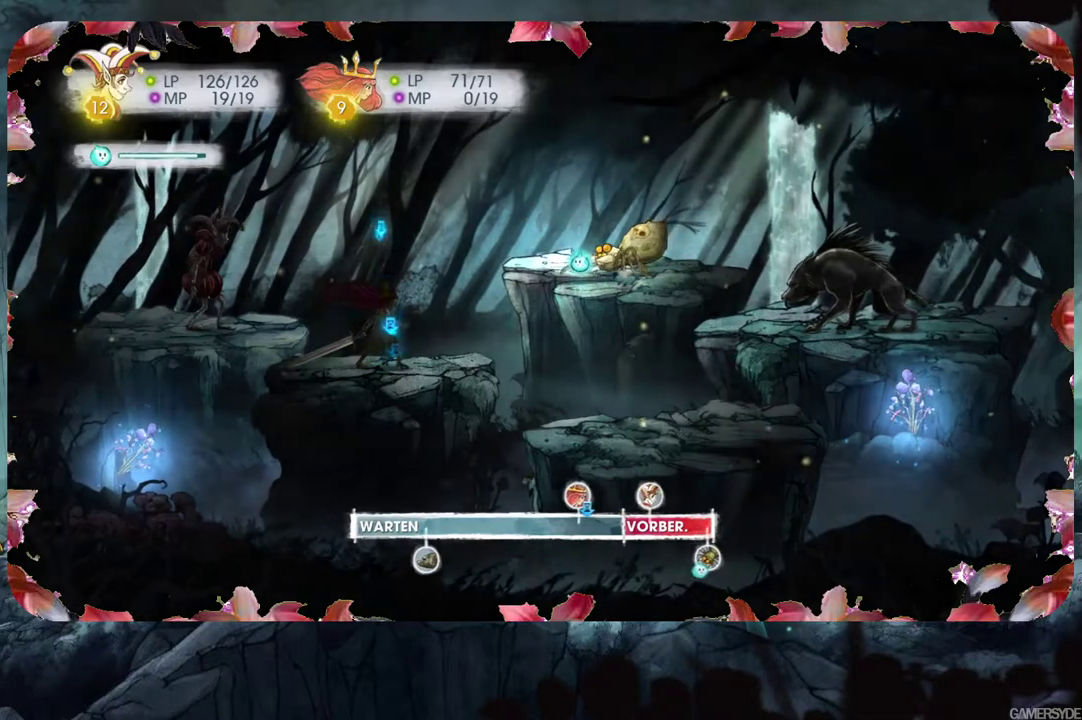
{"buttons": ["L2"], "left_stick": "center", "right_stick": "center", "events": [[17, "L2", "down"]]}
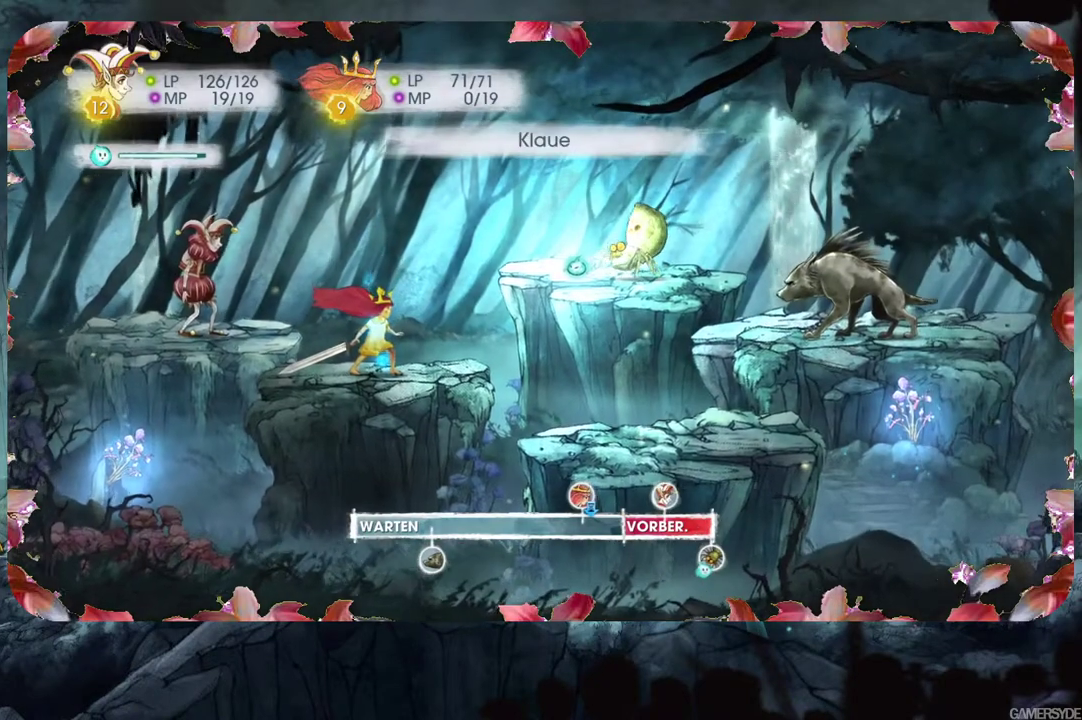
{"buttons": ["L2"], "left_stick": "center", "right_stick": "center", "events": []}
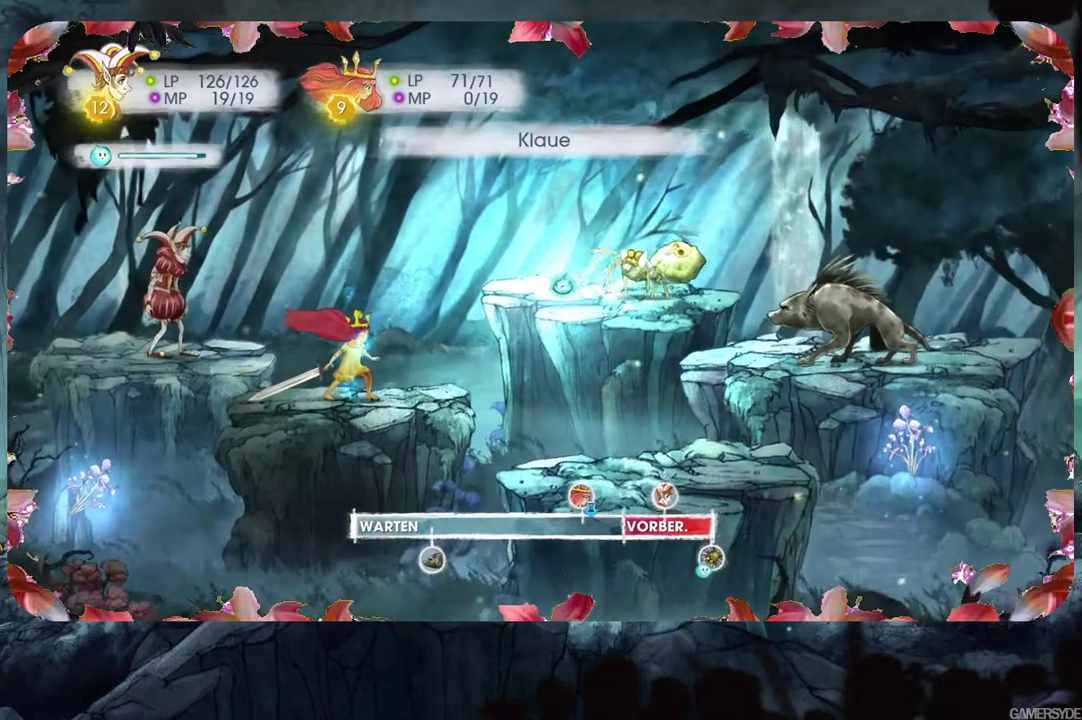
{"buttons": [], "left_stick": "center", "right_stick": "center", "events": [[33, "L2", "up"]]}
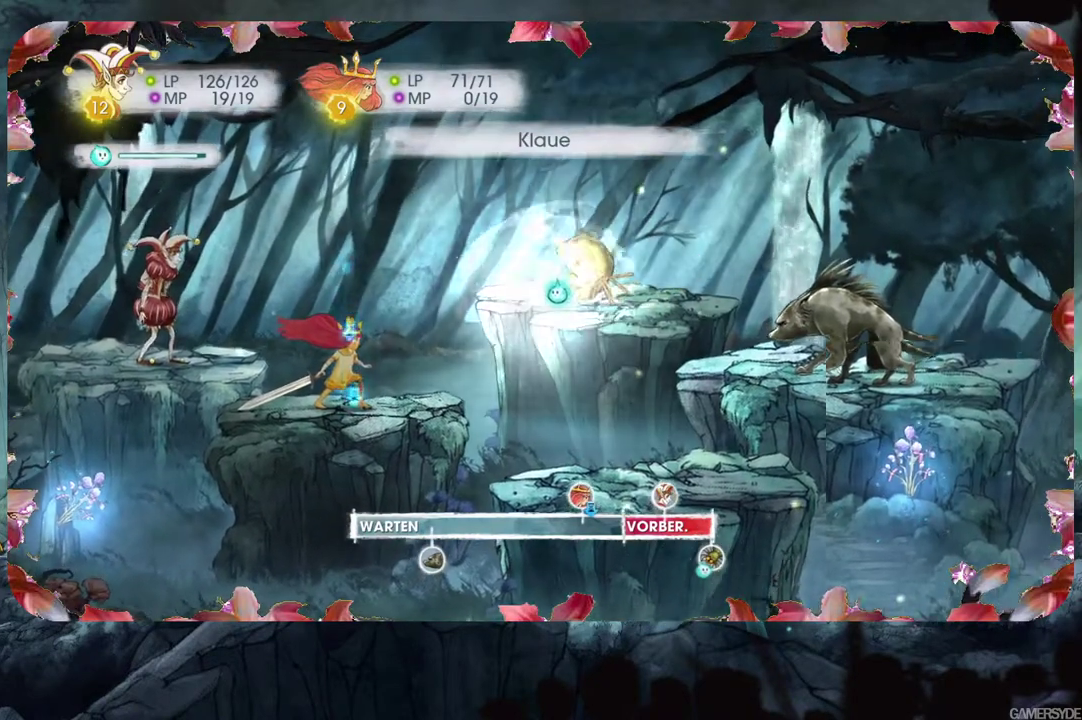
{"buttons": [], "left_stick": "center", "right_stick": "center", "events": [[233, "right_stick", "up"], [283, "right_stick", "up-right"], [433, "right_stick", "center"]]}
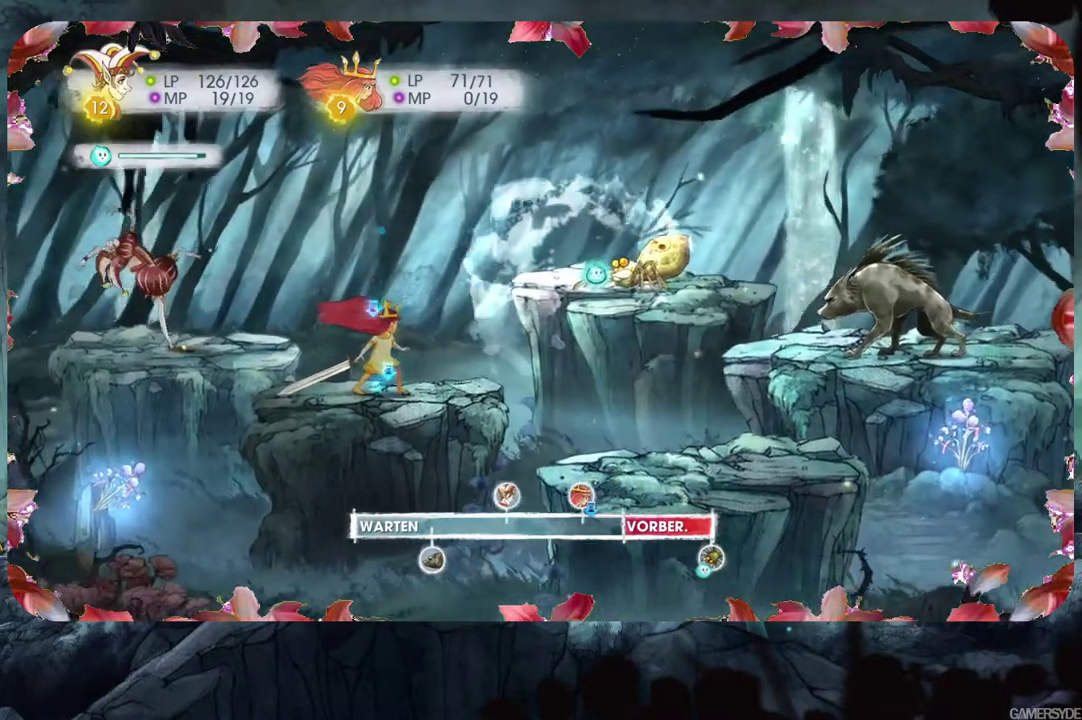
{"buttons": [], "left_stick": "center", "right_stick": "center", "events": []}
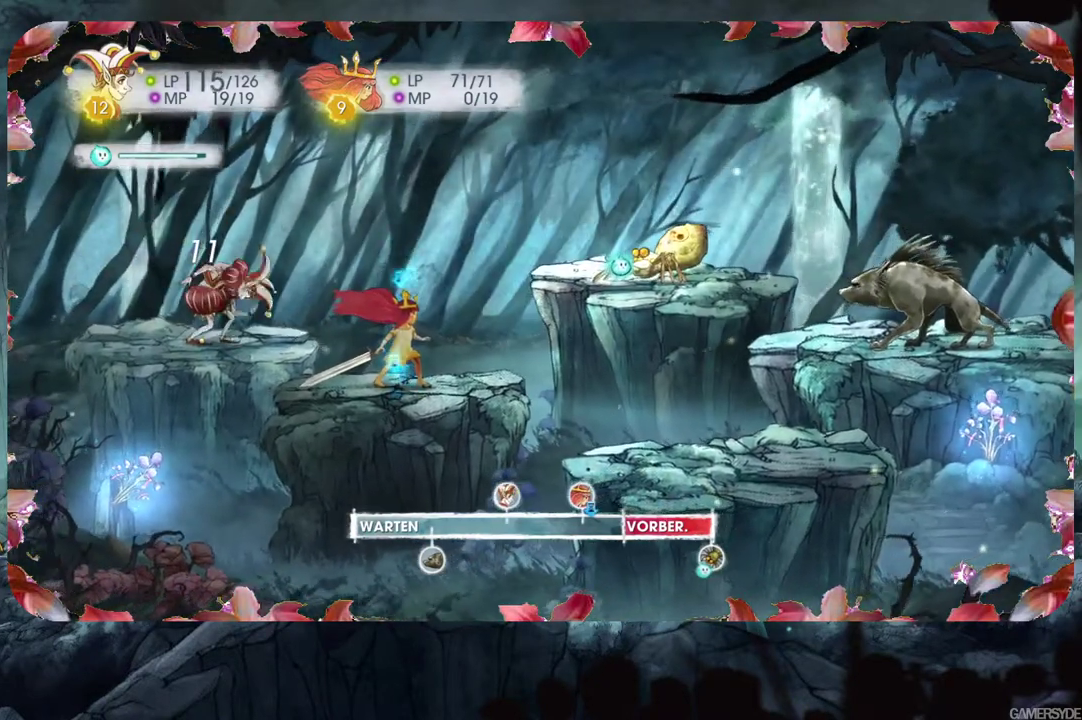
{"buttons": [], "left_stick": "center", "right_stick": "center", "events": [[333, "right_stick", "up-right"], [500, "right_stick", "center"]]}
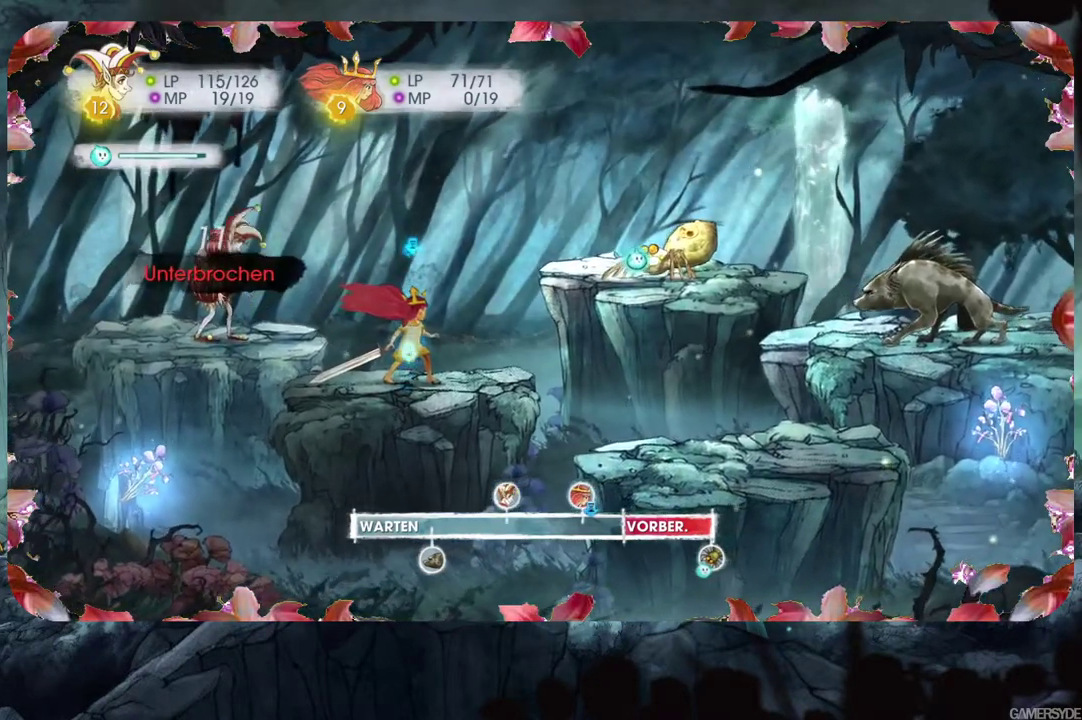
{"buttons": [], "left_stick": "center", "right_stick": "center", "events": []}
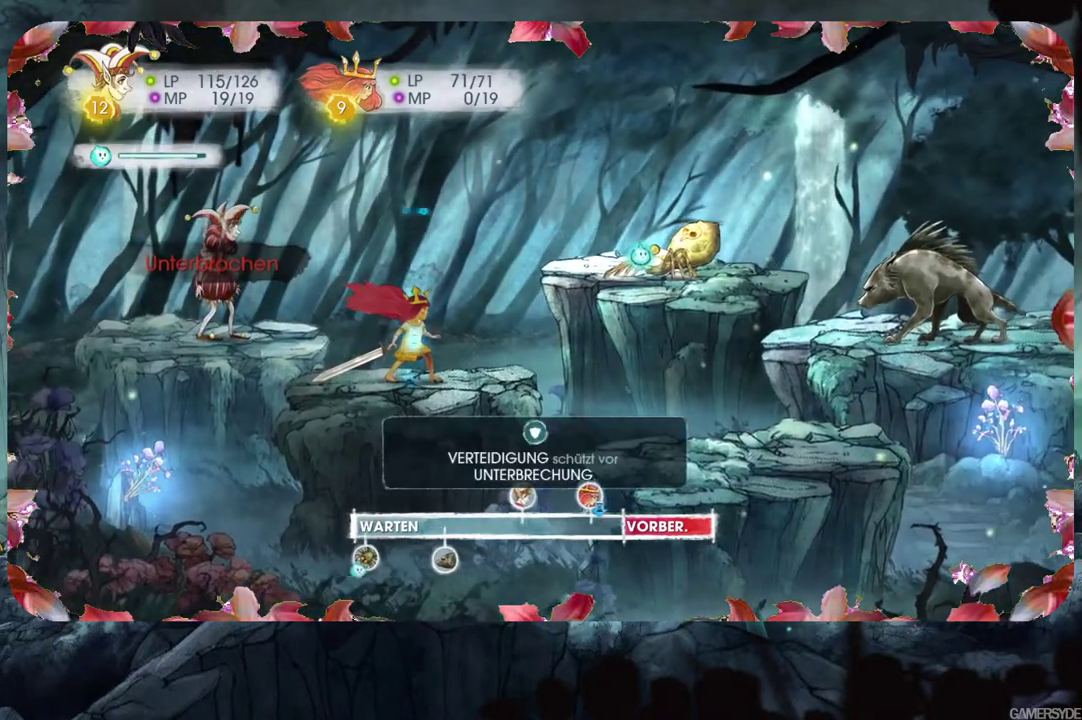
{"buttons": [], "left_stick": "center", "right_stick": "center", "events": []}
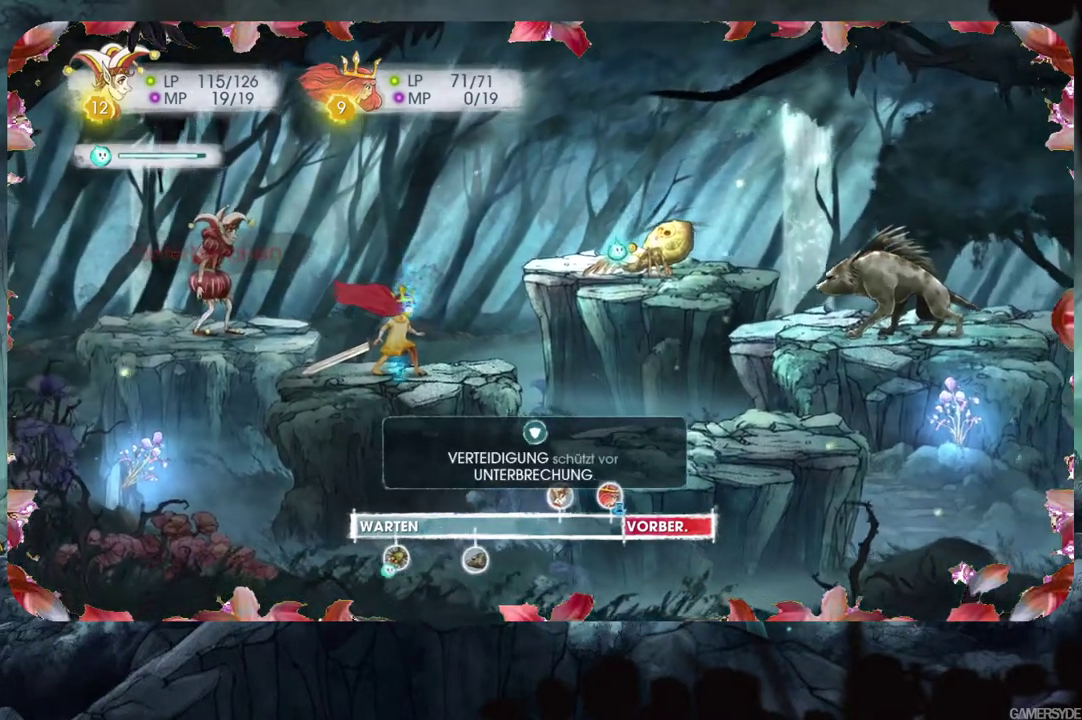
{"buttons": [], "left_stick": "center", "right_stick": "center", "events": []}
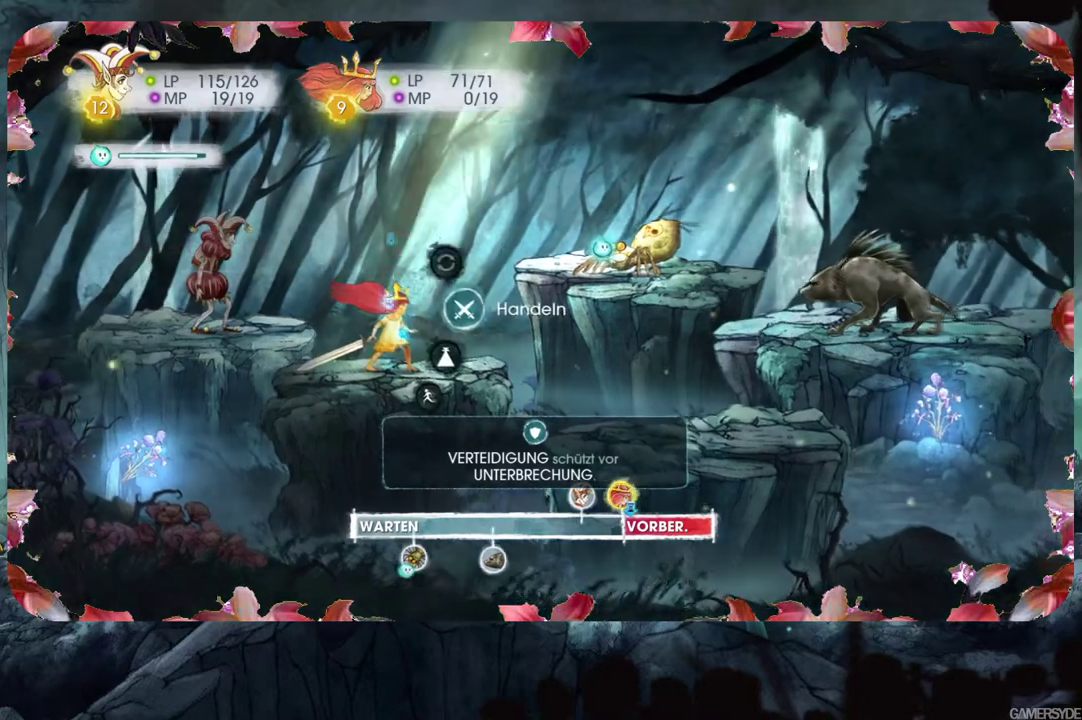
{"buttons": [], "left_stick": "center", "right_stick": "center", "events": []}
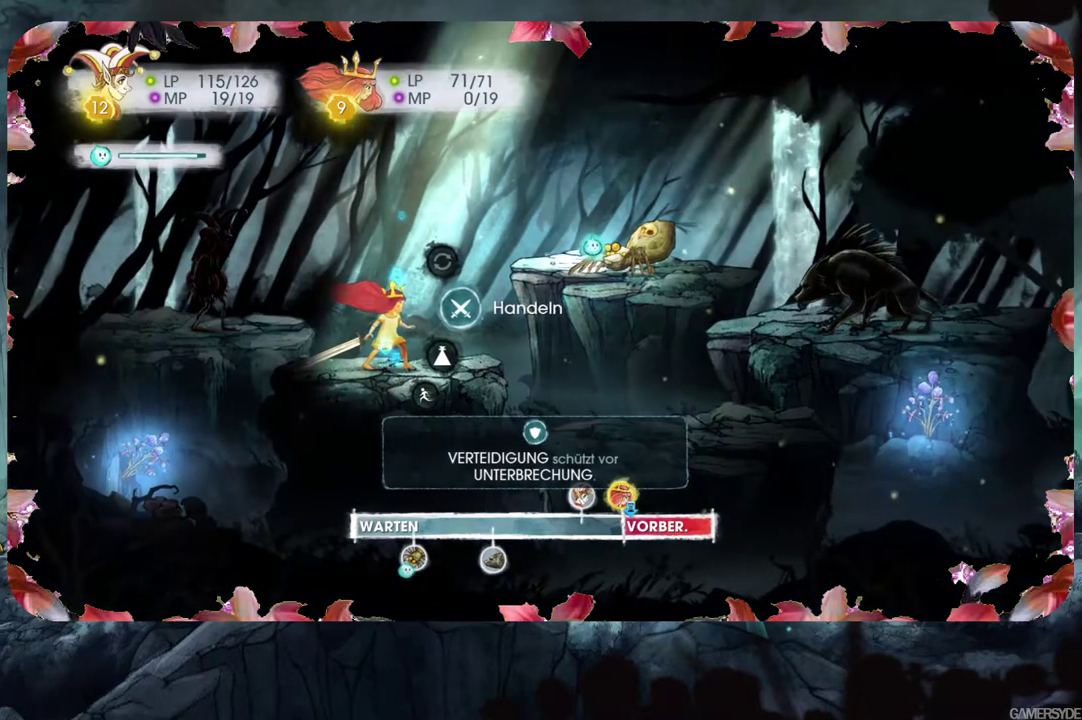
{"buttons": [], "left_stick": "center", "right_stick": "center", "events": [[333, "DPAD_DOWN", "down"], [467, "DPAD_DOWN", "up"]]}